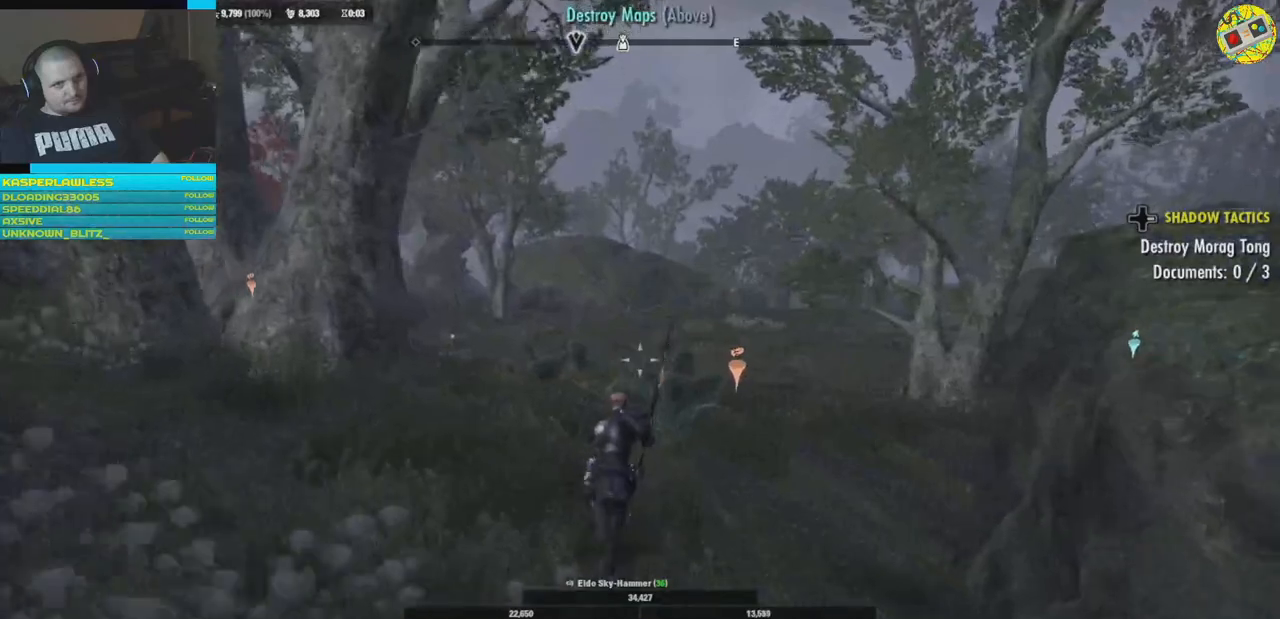
Gameplay with a controller (Xbox layout); each line is a JSON object with the inputs held at the frame after it. "events" lists button and stick changes between this image and that frame as [ms after this image, input, new state], when the widget could be followed in between. Not read: HOME R3.
{"buttons": [], "left_stick": "up", "right_stick": "center", "events": []}
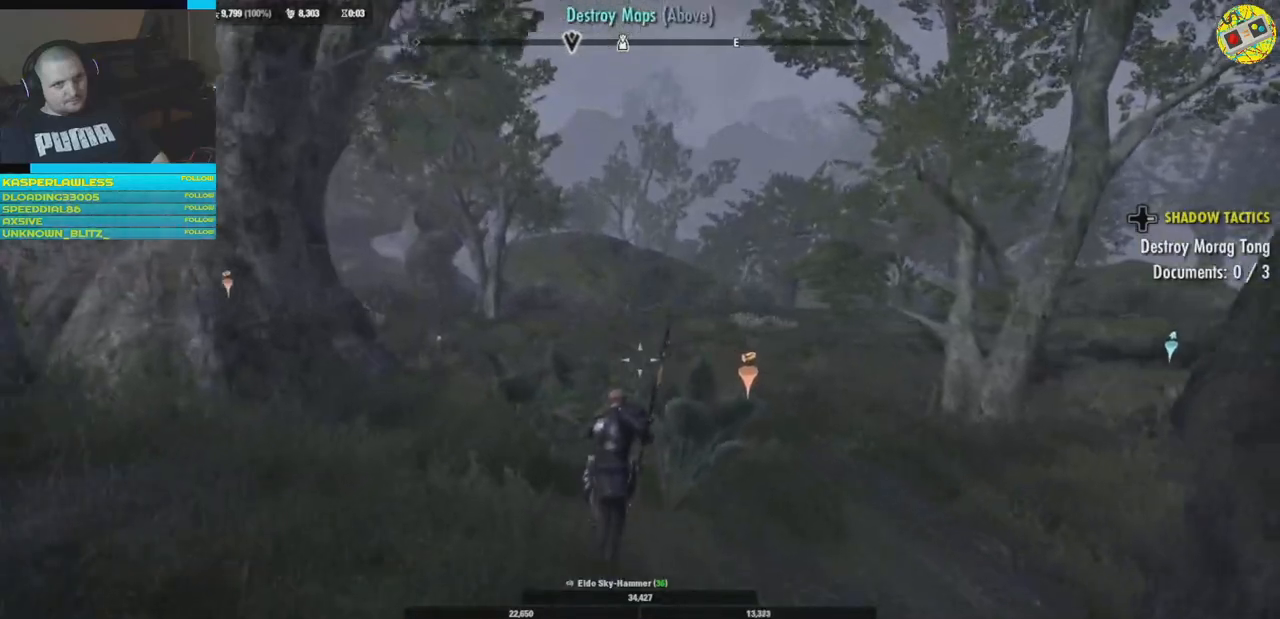
{"buttons": [], "left_stick": "up-right", "right_stick": "down-left", "events": [[250, "right_stick", "left"], [367, "left_stick", "up-right"], [417, "right_stick", "down-left"]]}
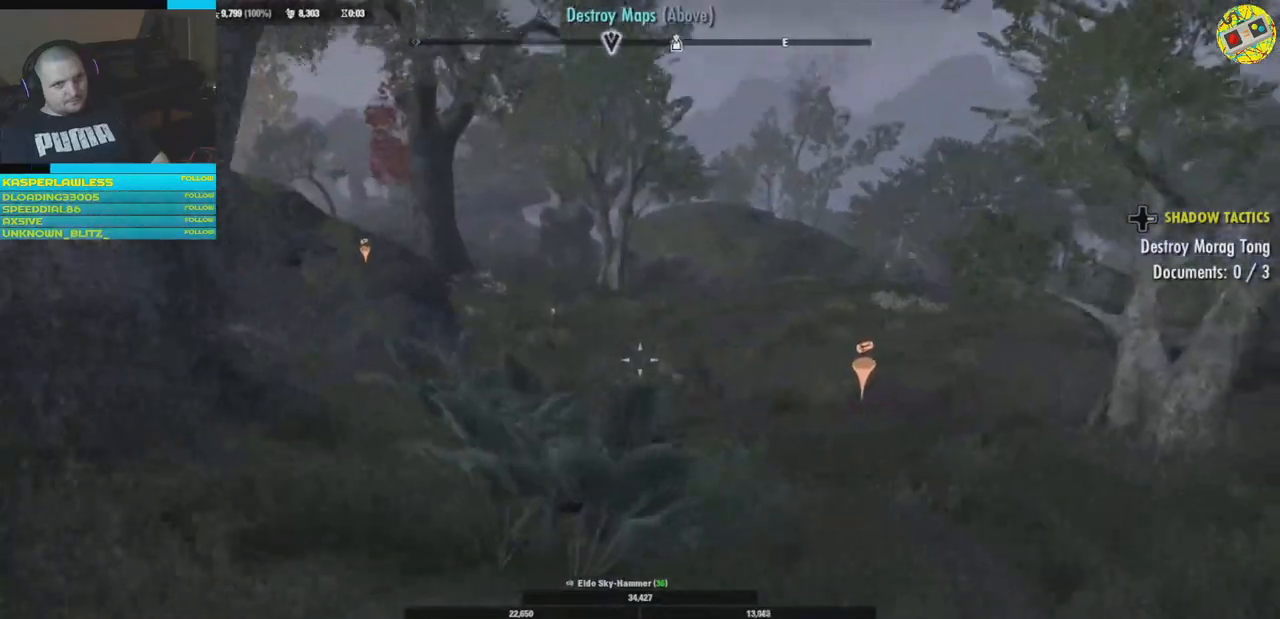
{"buttons": [], "left_stick": "up-right", "right_stick": "down-left", "events": []}
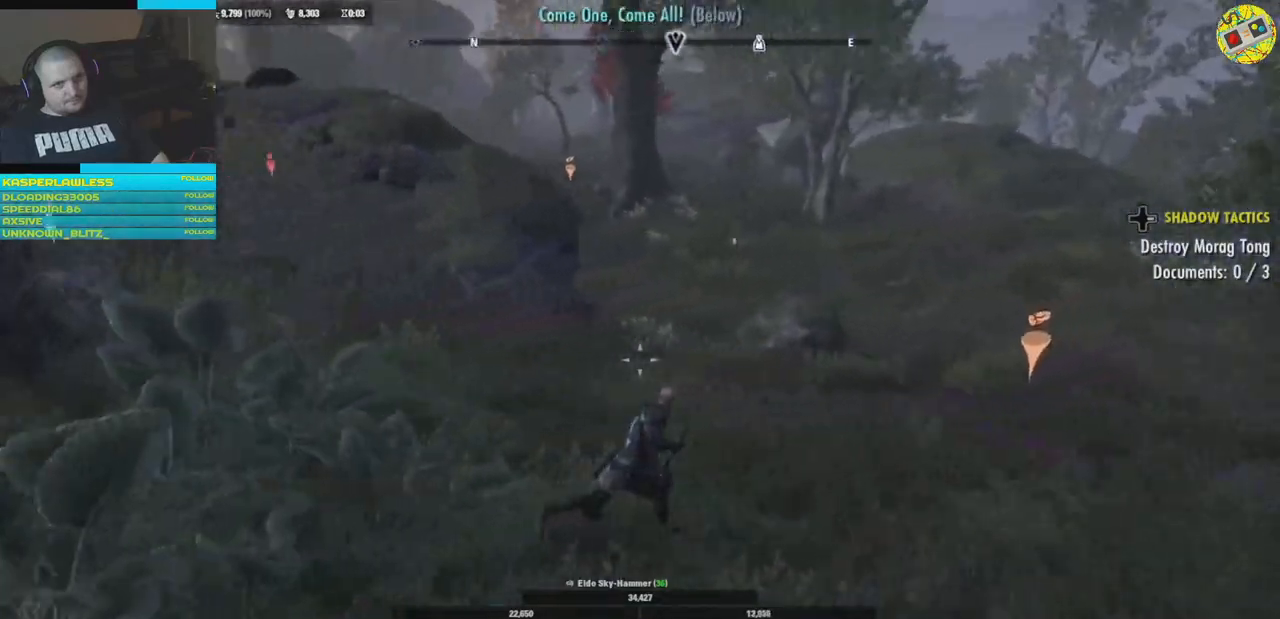
{"buttons": [], "left_stick": "up-right", "right_stick": "center", "events": [[283, "right_stick", "center"]]}
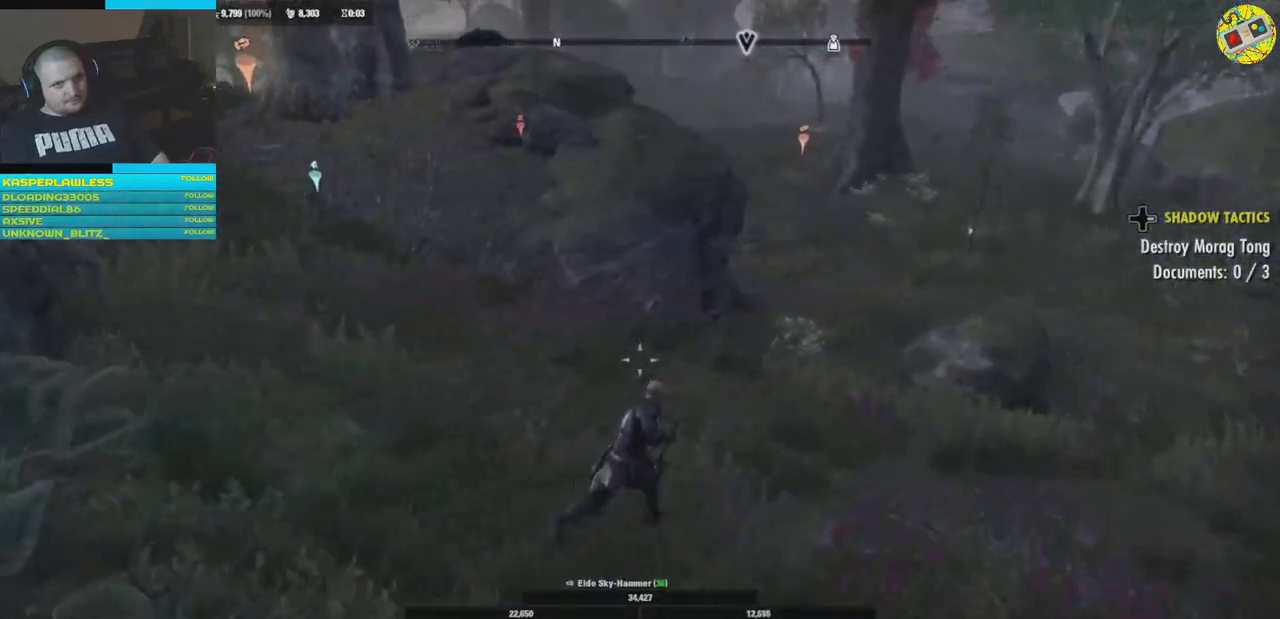
{"buttons": [], "left_stick": "up-right", "right_stick": "down-right", "events": [[67, "right_stick", "right"], [467, "right_stick", "down-right"]]}
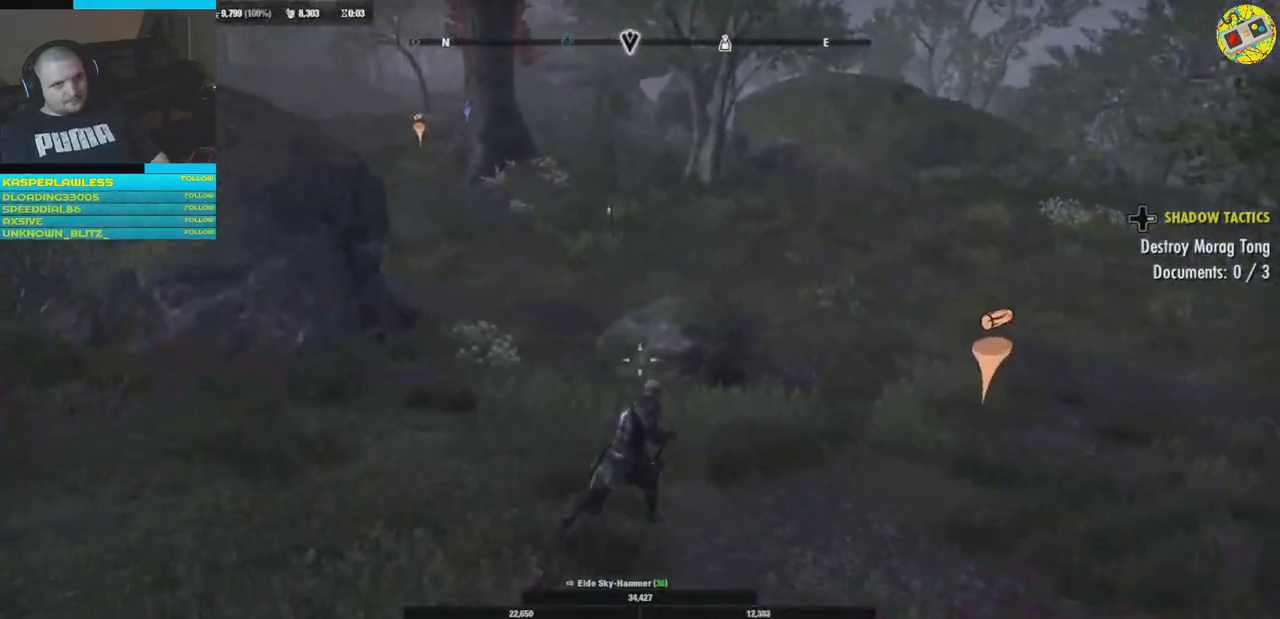
{"buttons": [], "left_stick": "up-right", "right_stick": "down-right", "events": [[83, "right_stick", "center"], [233, "right_stick", "down-right"]]}
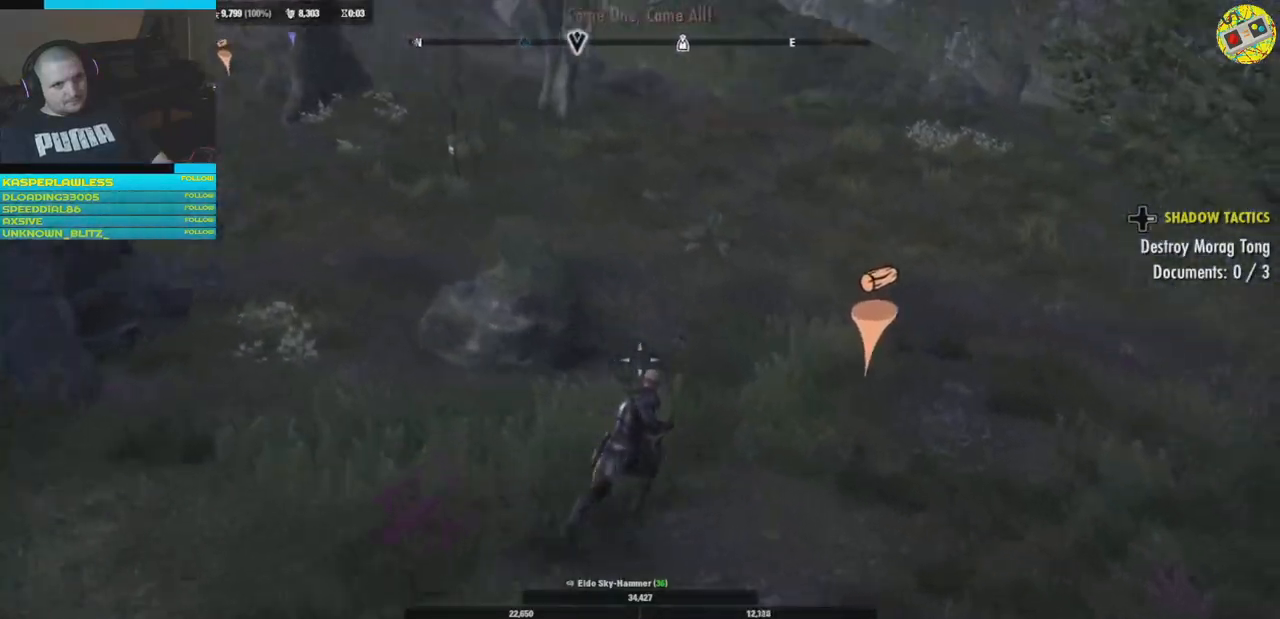
{"buttons": [], "left_stick": "up-right", "right_stick": "down-right", "events": []}
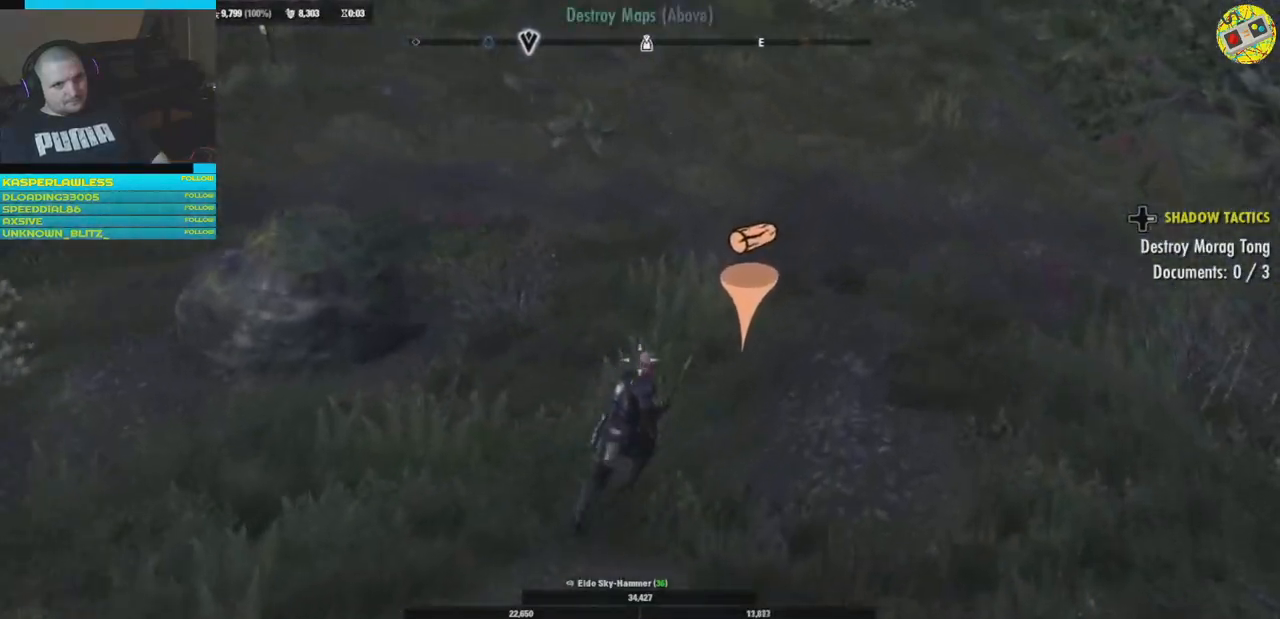
{"buttons": [], "left_stick": "up-right", "right_stick": "up-left", "events": [[216, "right_stick", "up-left"]]}
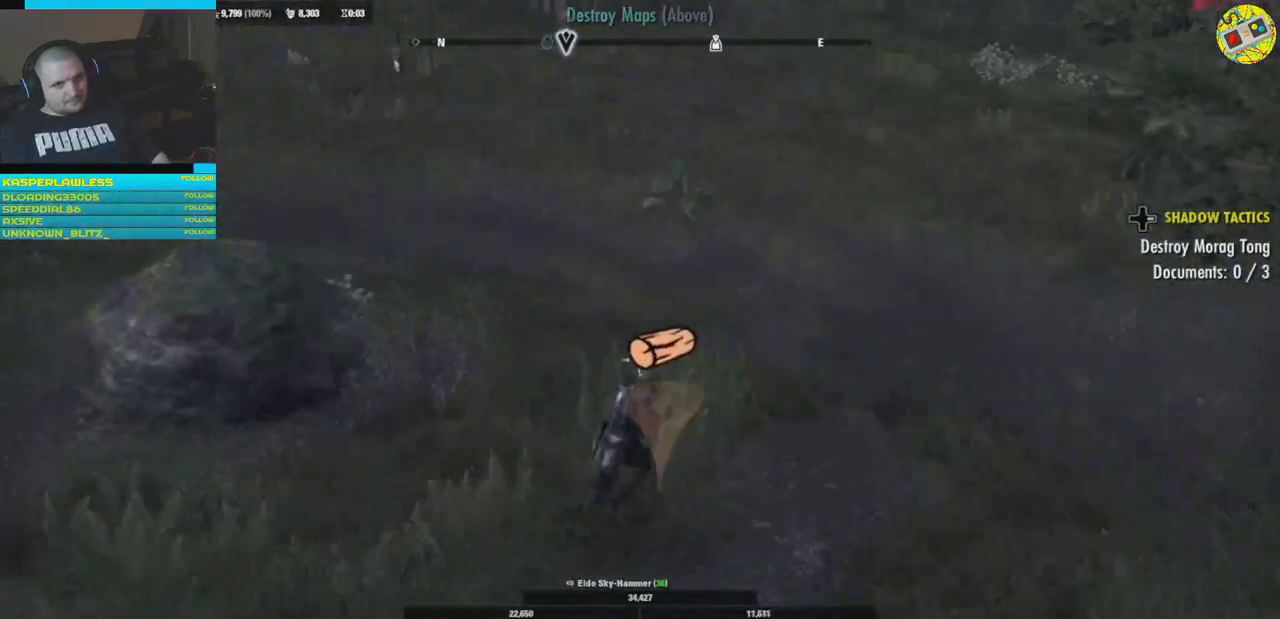
{"buttons": [], "left_stick": "up-right", "right_stick": "up-left", "events": [[284, "right_stick", "left"], [467, "right_stick", "up-left"]]}
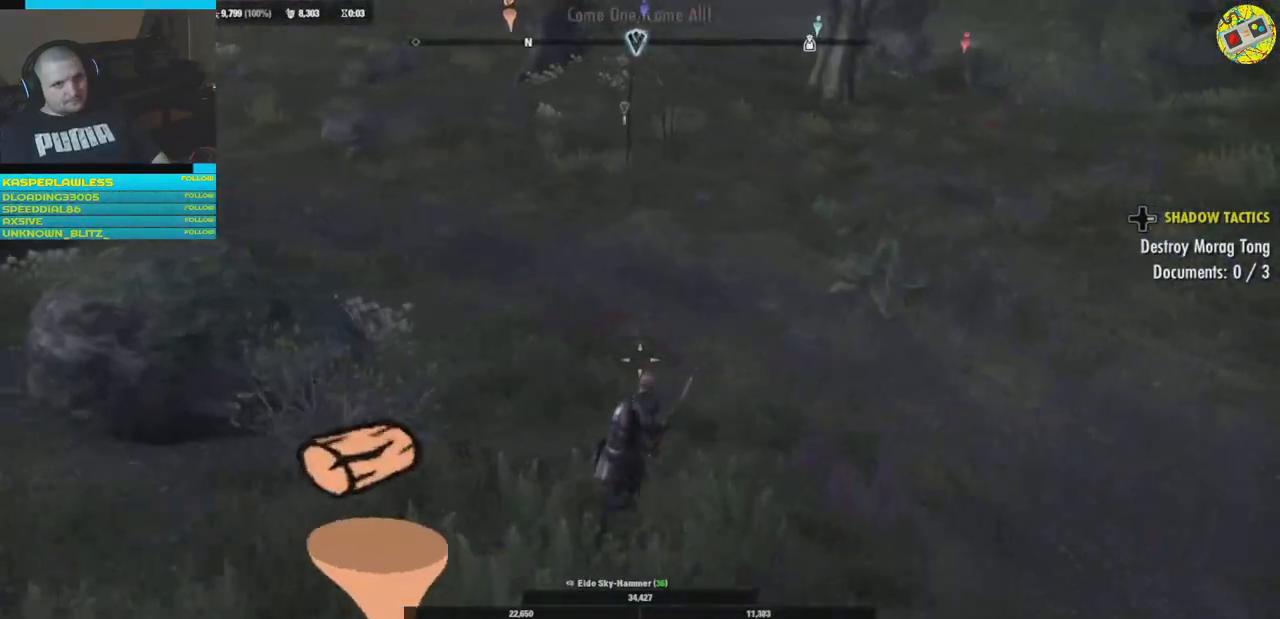
{"buttons": [], "left_stick": "up-right", "right_stick": "up-left", "events": []}
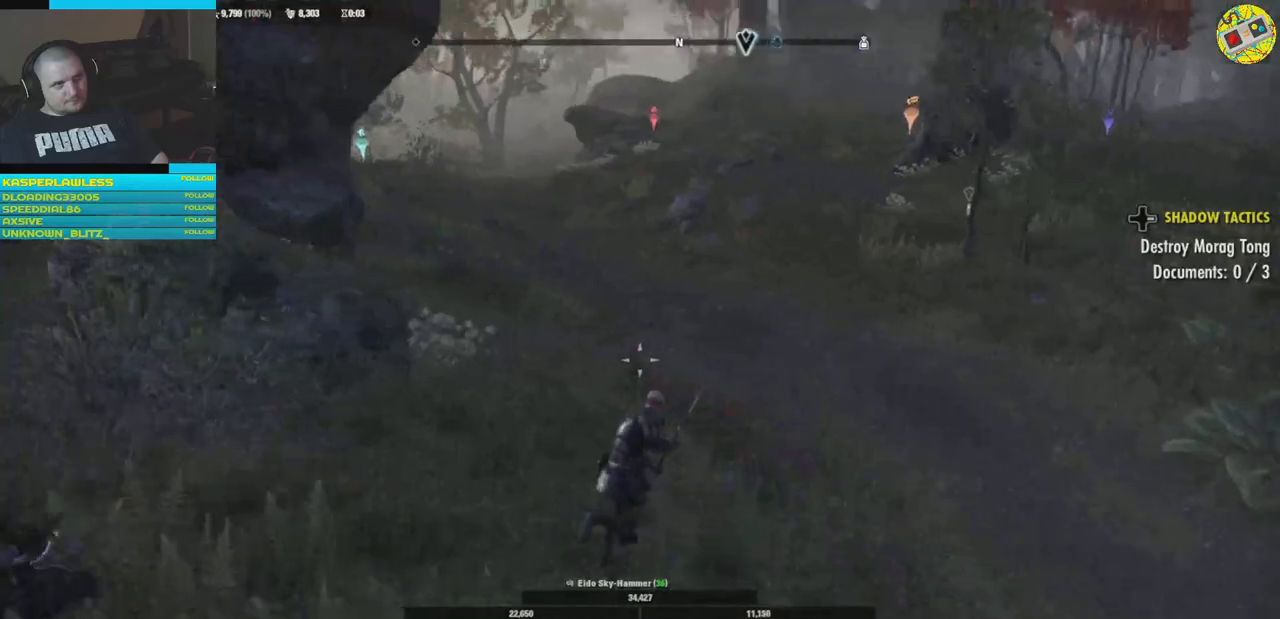
{"buttons": [], "left_stick": "up-right", "right_stick": "center", "events": [[434, "right_stick", "center"]]}
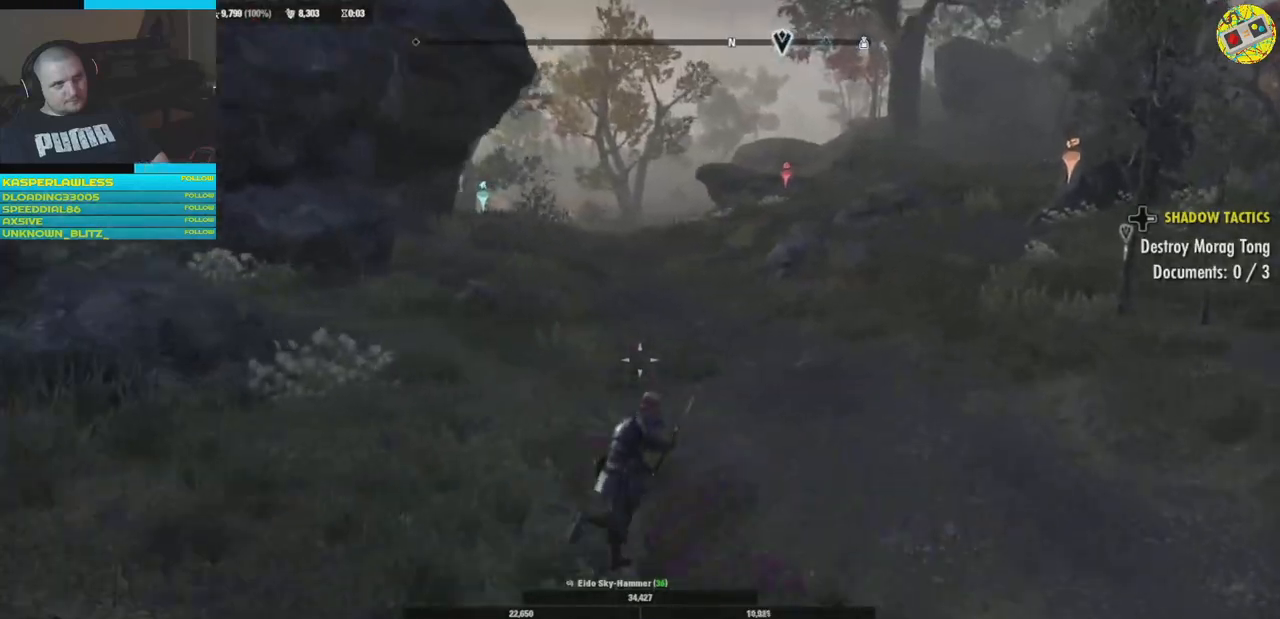
{"buttons": [], "left_stick": "up", "right_stick": "right", "events": [[150, "right_stick", "right"], [483, "left_stick", "up"]]}
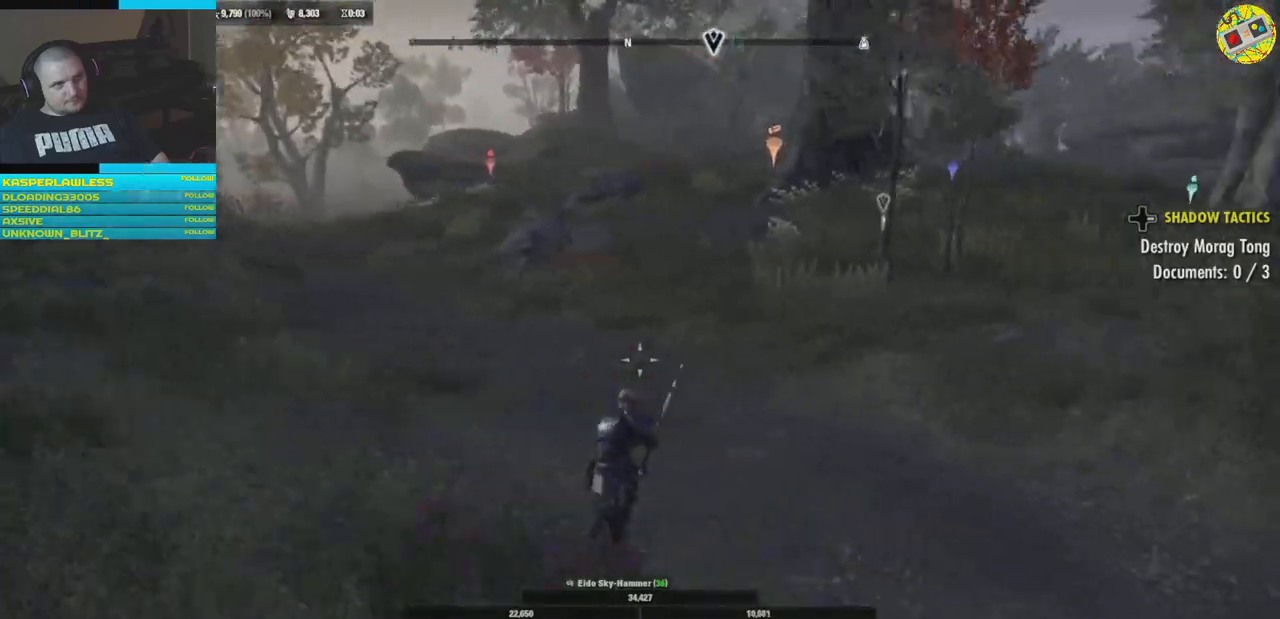
{"buttons": [], "left_stick": "up", "right_stick": "right", "events": []}
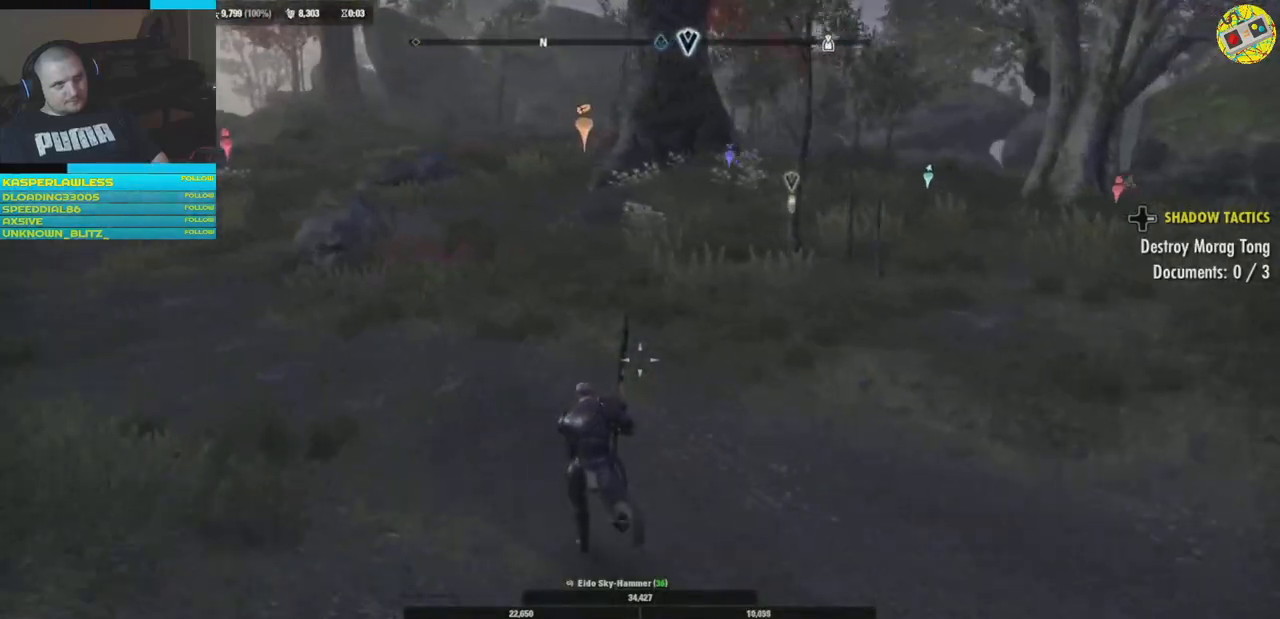
{"buttons": [], "left_stick": "up", "right_stick": "left", "events": [[83, "right_stick", "center"], [250, "right_stick", "left"]]}
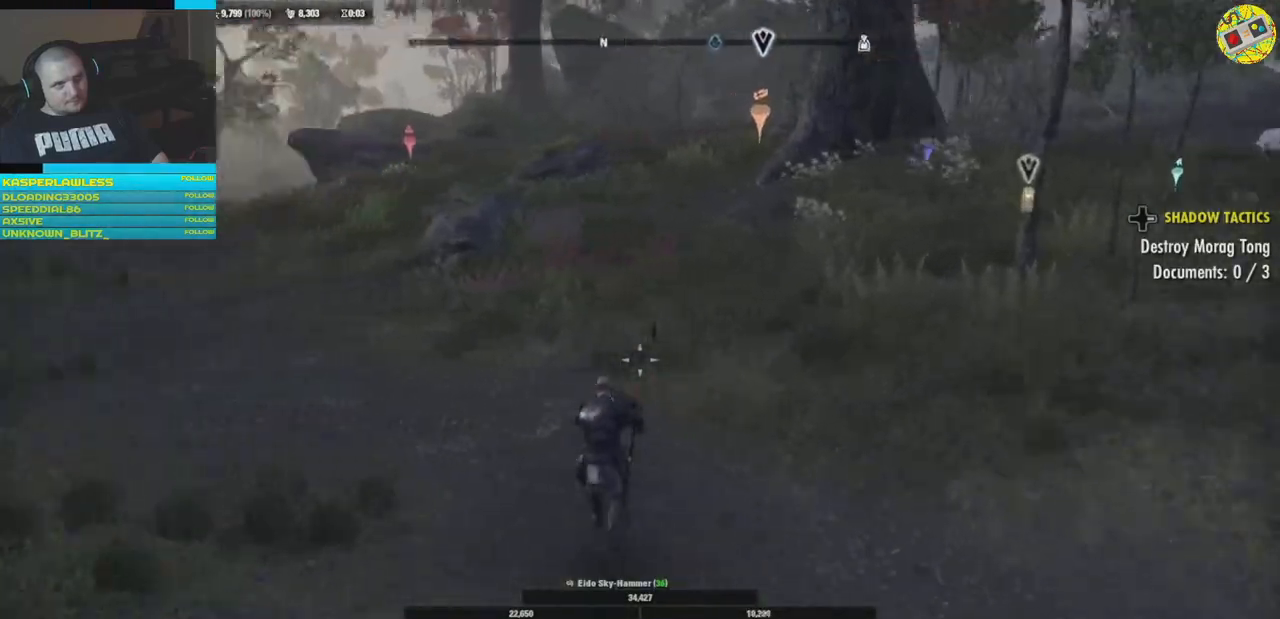
{"buttons": [], "left_stick": "up", "right_stick": "center", "events": [[434, "right_stick", "center"]]}
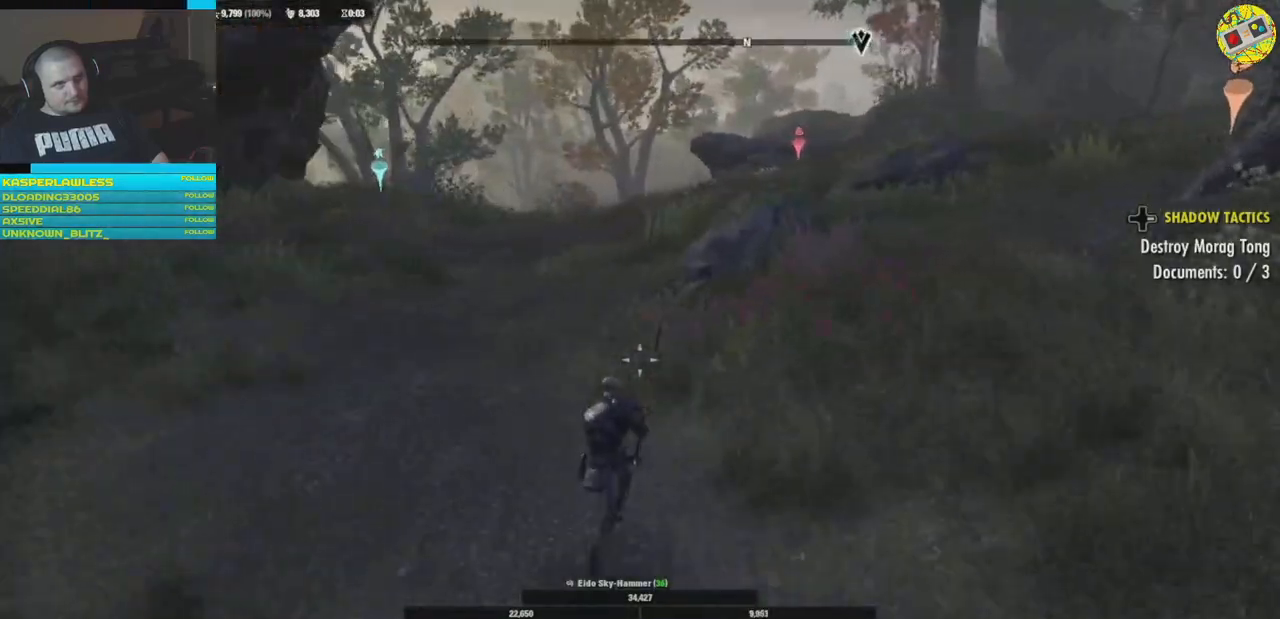
{"buttons": [], "left_stick": "right", "right_stick": "right", "events": [[16, "right_stick", "right"], [66, "left_stick", "right"]]}
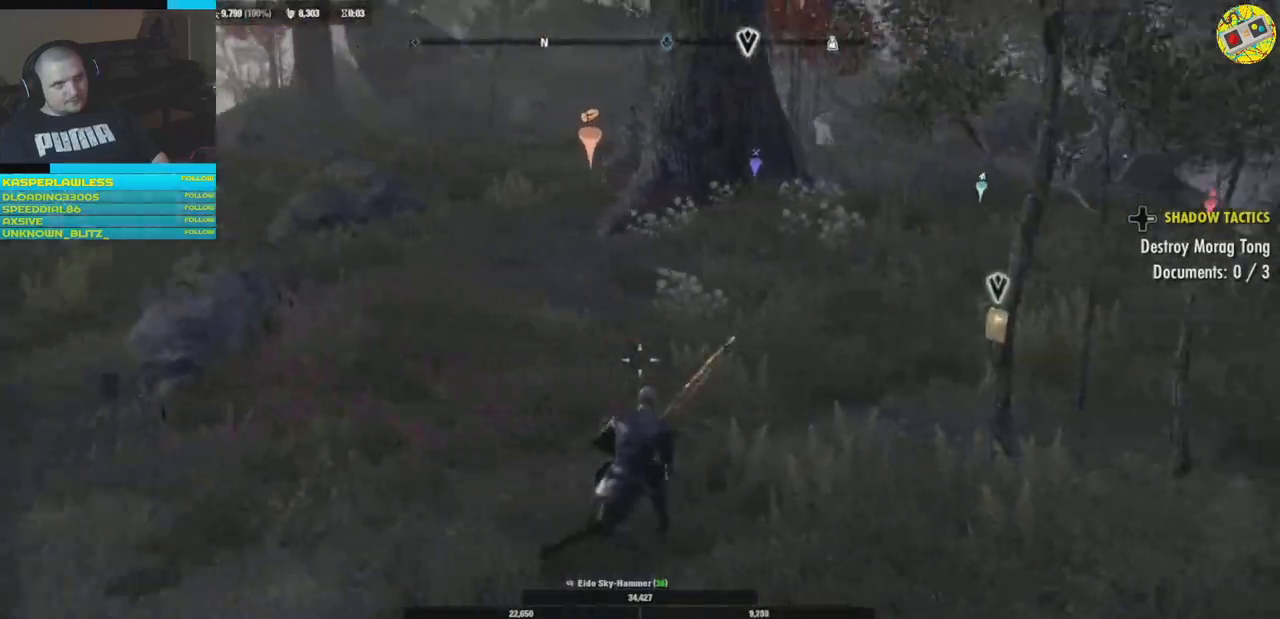
{"buttons": [], "left_stick": "up-right", "right_stick": "down", "events": [[184, "right_stick", "center"], [384, "left_stick", "up-right"], [417, "right_stick", "down"]]}
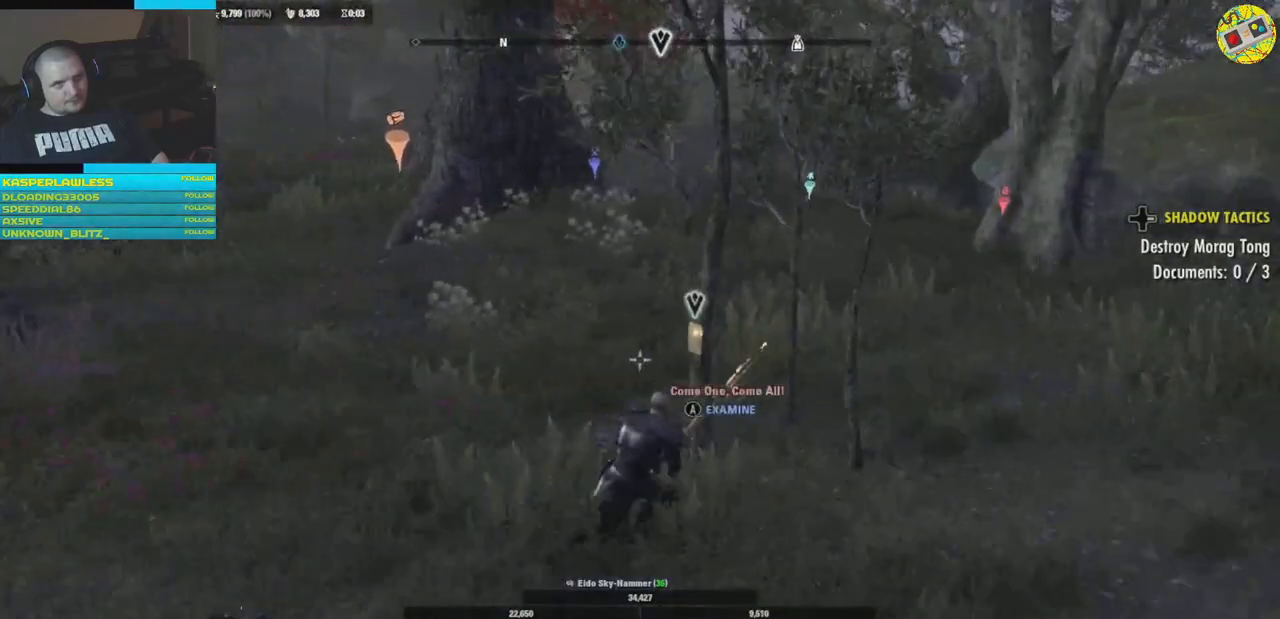
{"buttons": [], "left_stick": "up-left", "right_stick": "right", "events": [[16, "left_stick", "center"], [33, "right_stick", "center"], [216, "right_stick", "right"], [417, "left_stick", "up-left"]]}
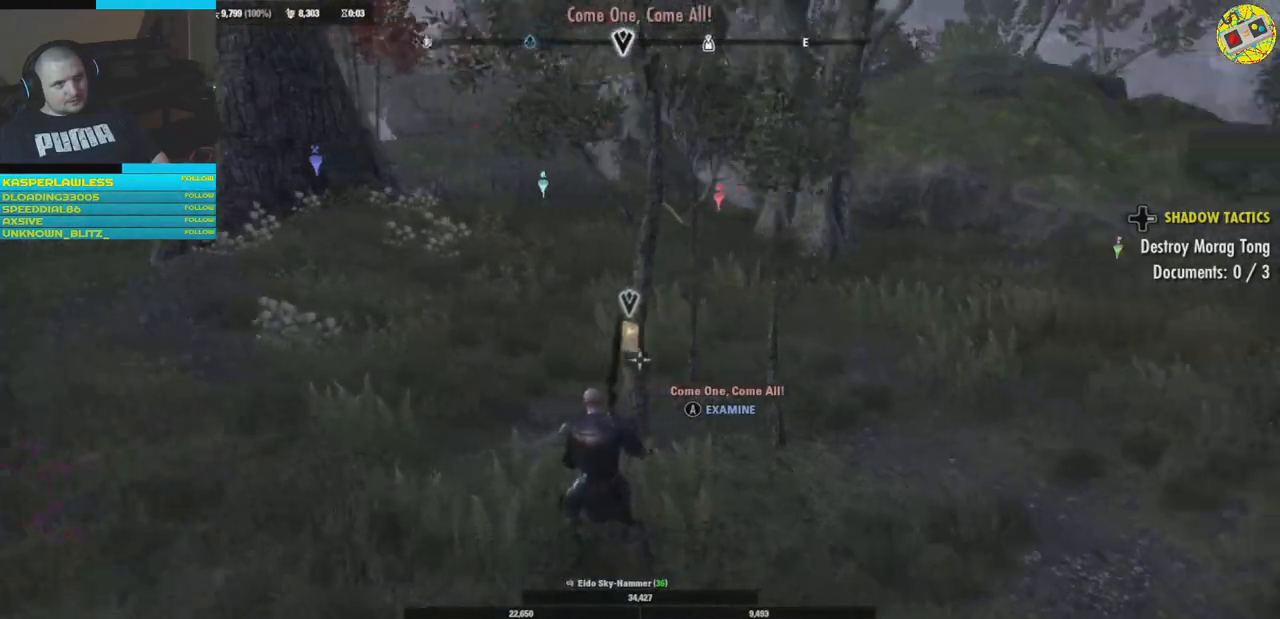
{"buttons": [], "left_stick": "left", "right_stick": "left", "events": [[200, "left_stick", "center"], [200, "right_stick", "center"], [367, "left_stick", "left"], [400, "right_stick", "left"]]}
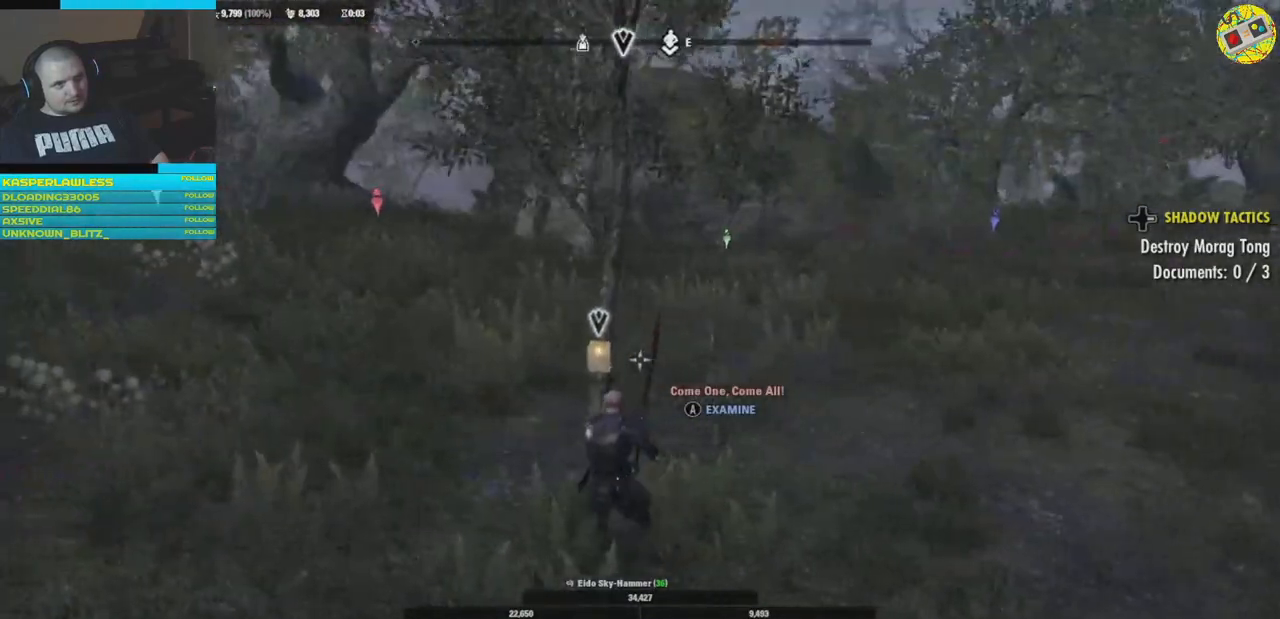
{"buttons": [], "left_stick": "center", "right_stick": "center", "events": [[33, "left_stick", "center"], [183, "right_stick", "center"], [267, "left_stick", "left"], [433, "left_stick", "center"]]}
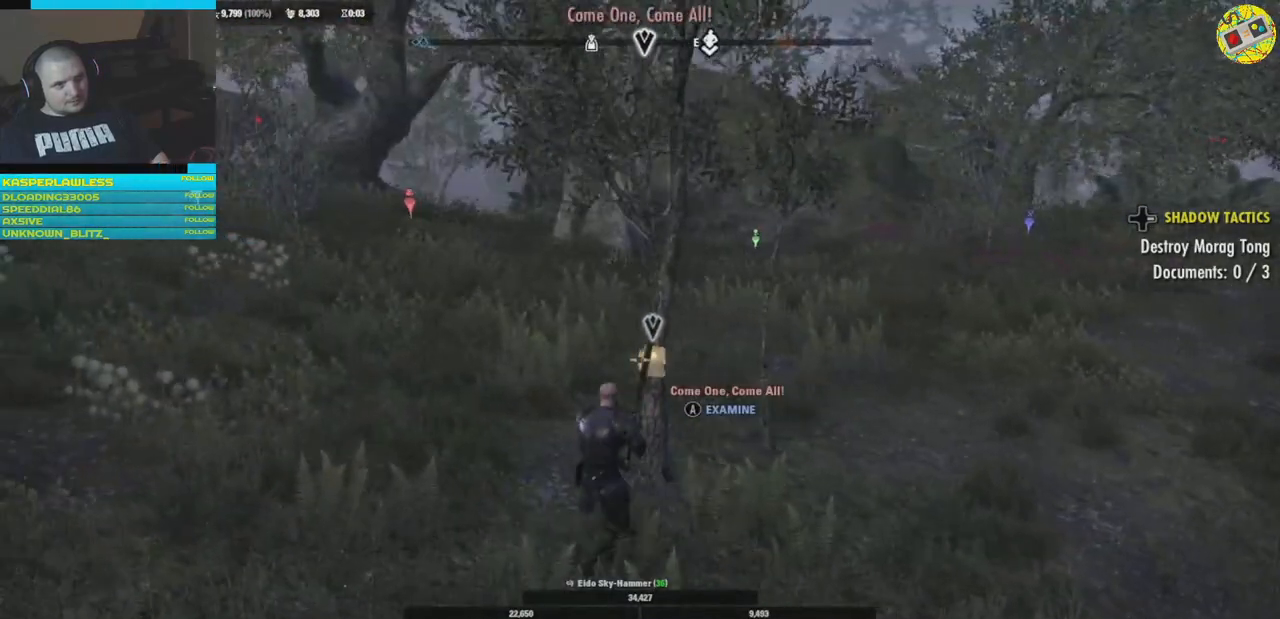
{"buttons": [], "left_stick": "center", "right_stick": "center", "events": [[284, "A", "down"], [351, "A", "up"]]}
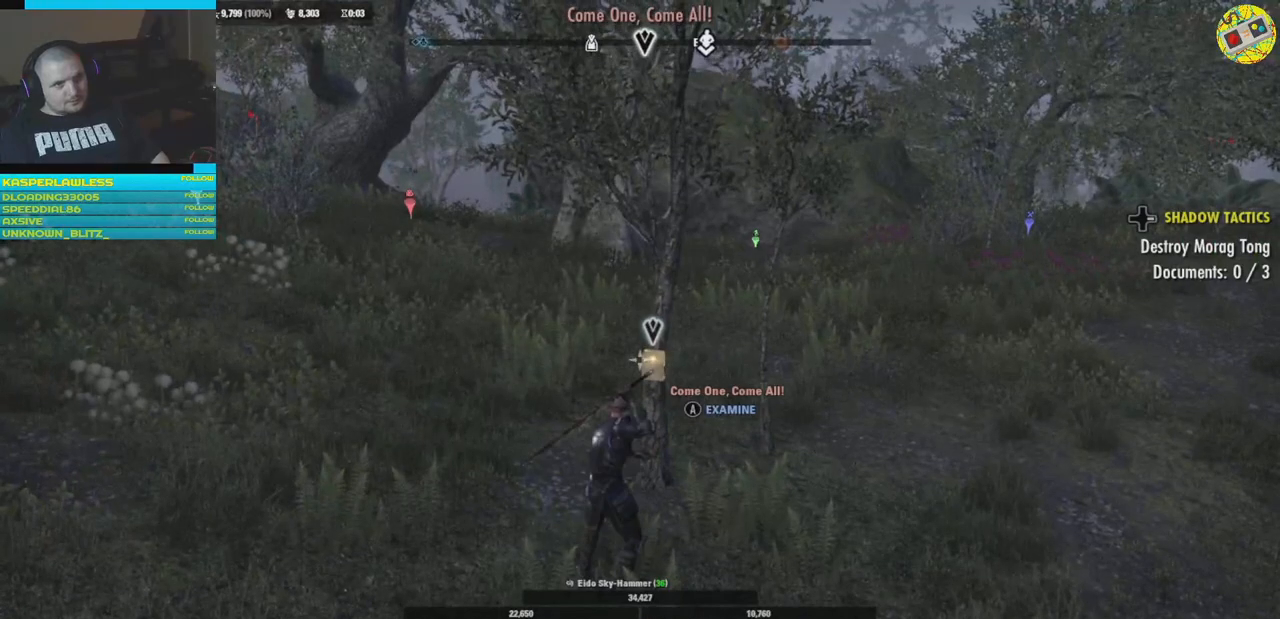
{"buttons": [], "left_stick": "center", "right_stick": "center", "events": []}
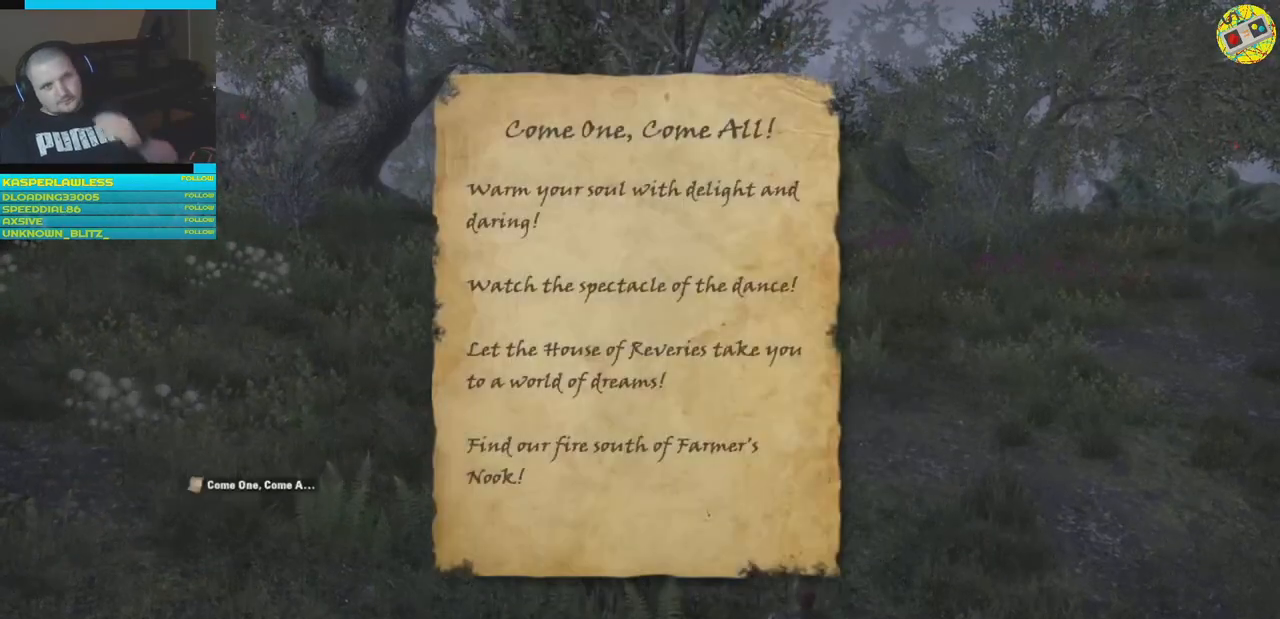
{"buttons": [], "left_stick": "center", "right_stick": "center", "events": []}
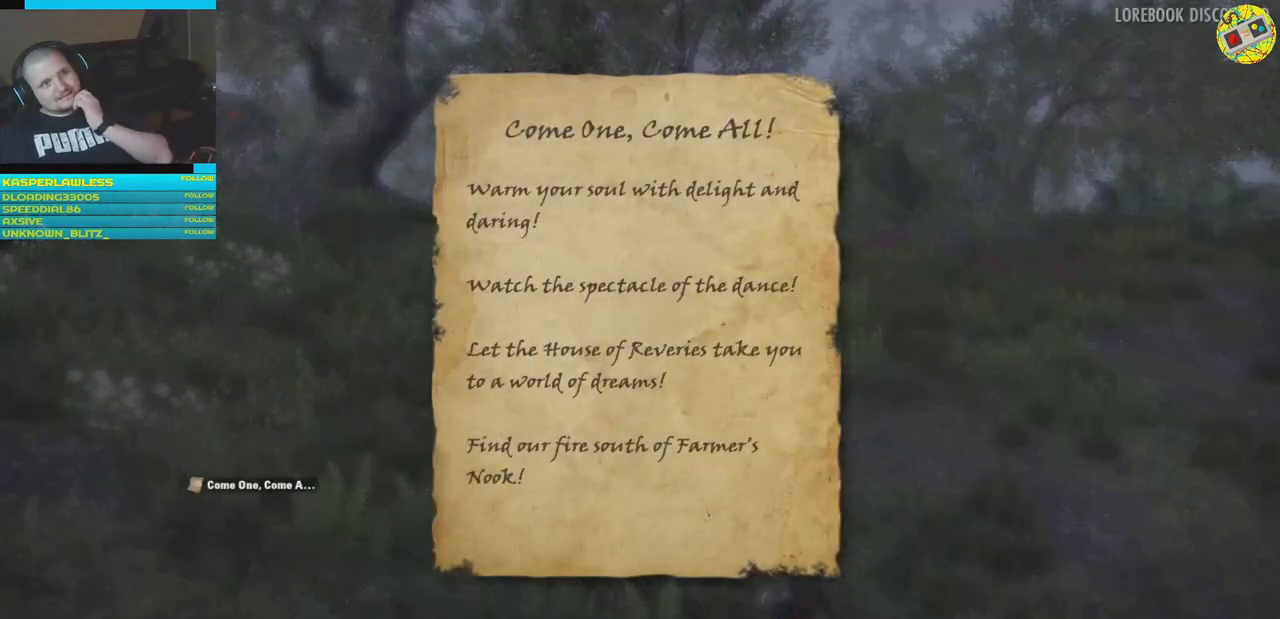
{"buttons": [], "left_stick": "center", "right_stick": "center", "events": []}
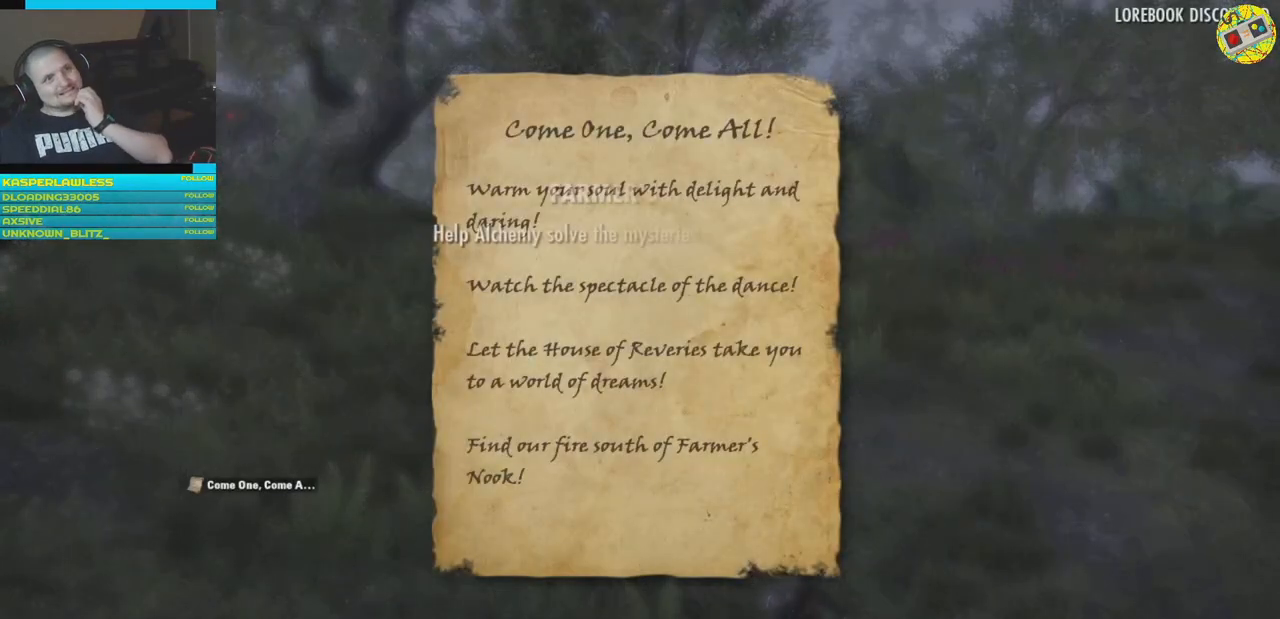
{"buttons": [], "left_stick": "center", "right_stick": "center", "events": []}
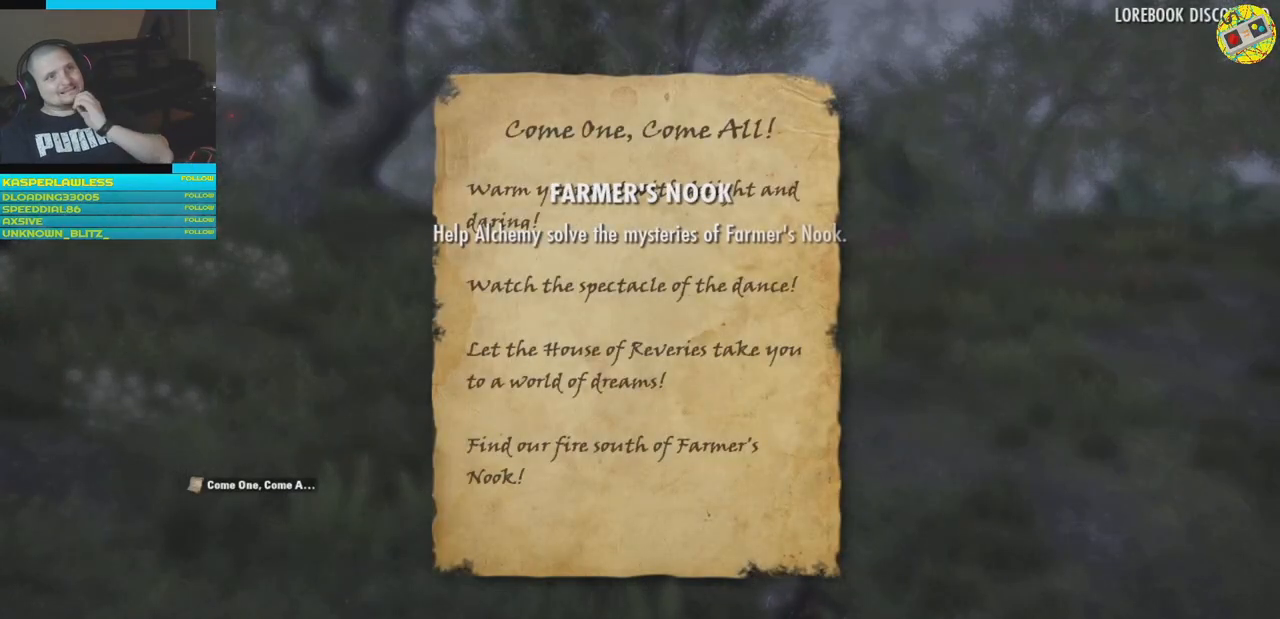
{"buttons": [], "left_stick": "center", "right_stick": "center", "events": []}
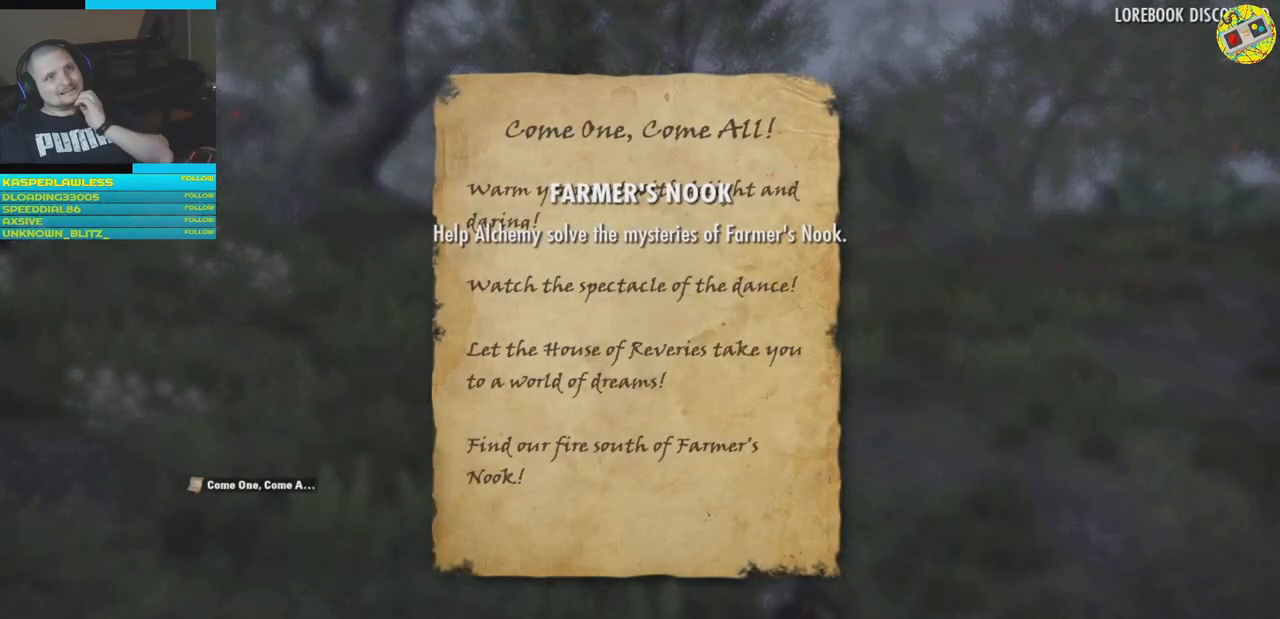
{"buttons": [], "left_stick": "center", "right_stick": "center", "events": []}
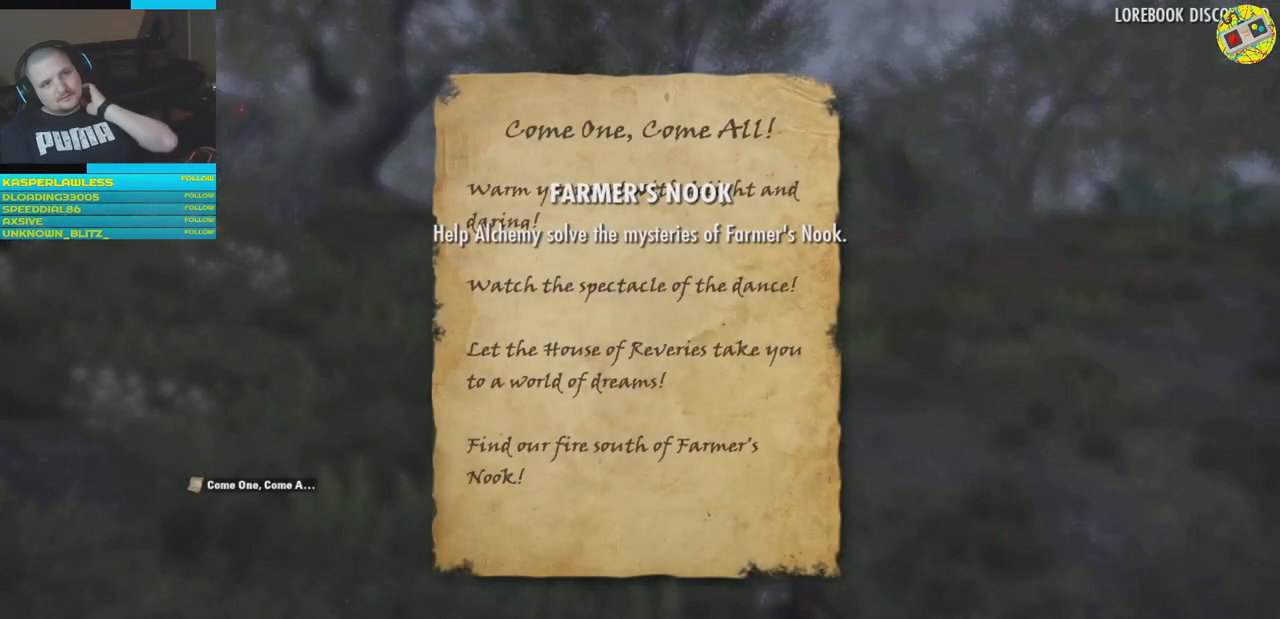
{"buttons": [], "left_stick": "center", "right_stick": "center", "events": []}
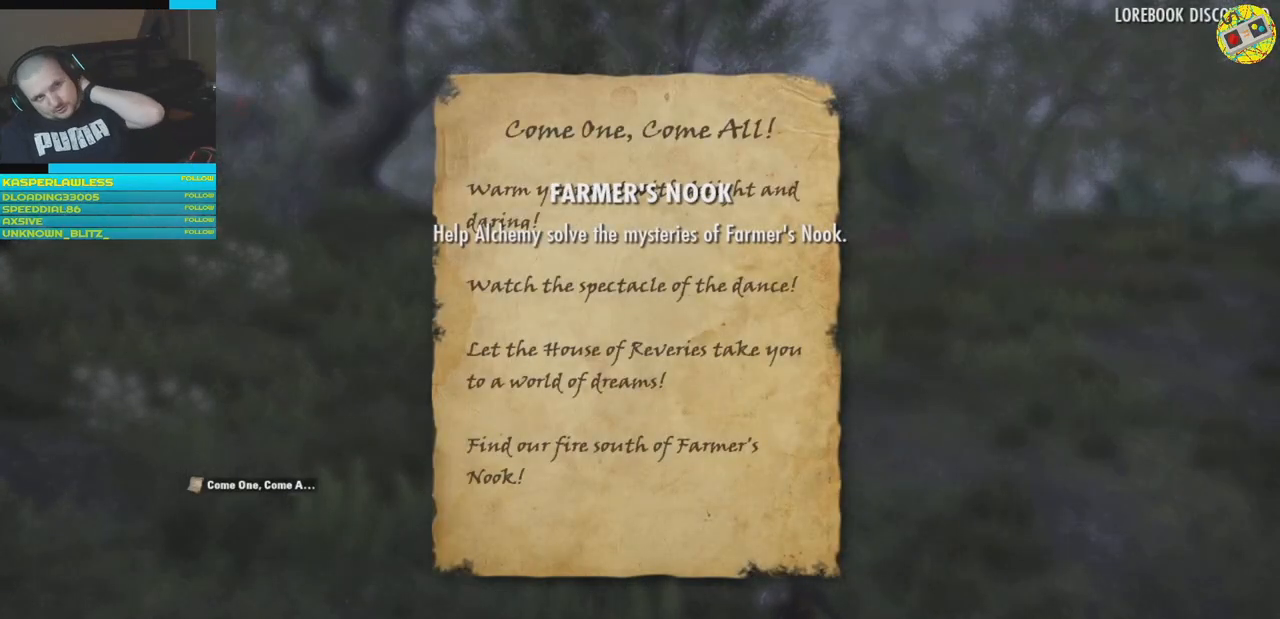
{"buttons": [], "left_stick": "center", "right_stick": "center", "events": []}
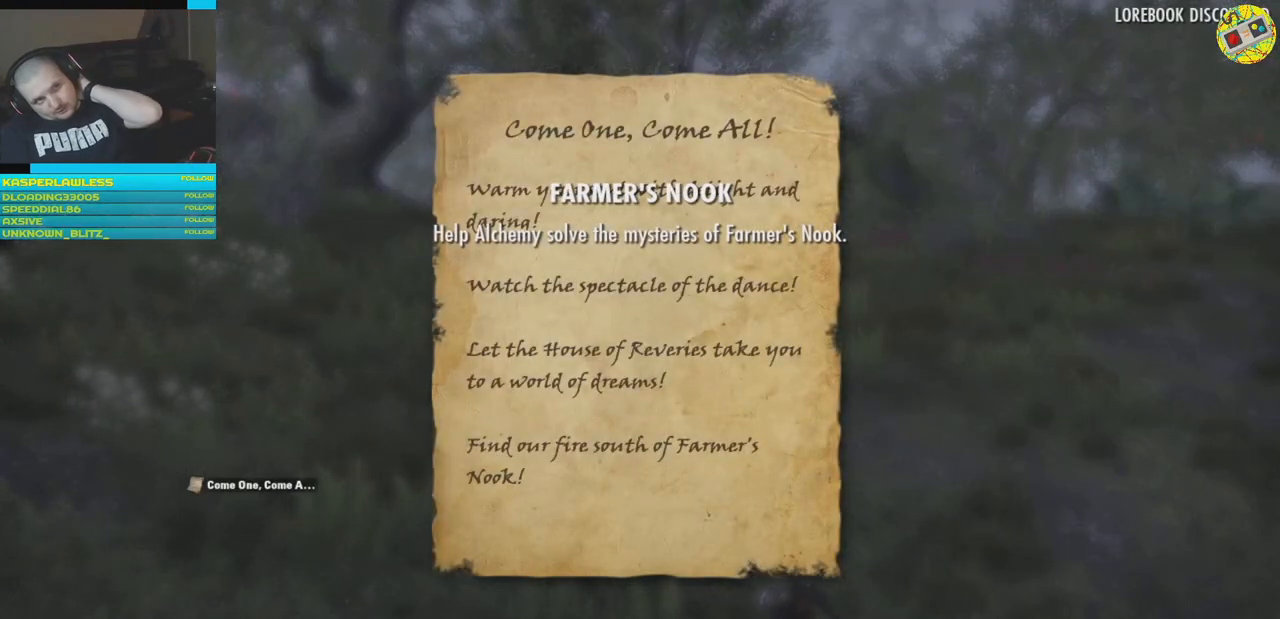
{"buttons": [], "left_stick": "center", "right_stick": "center", "events": []}
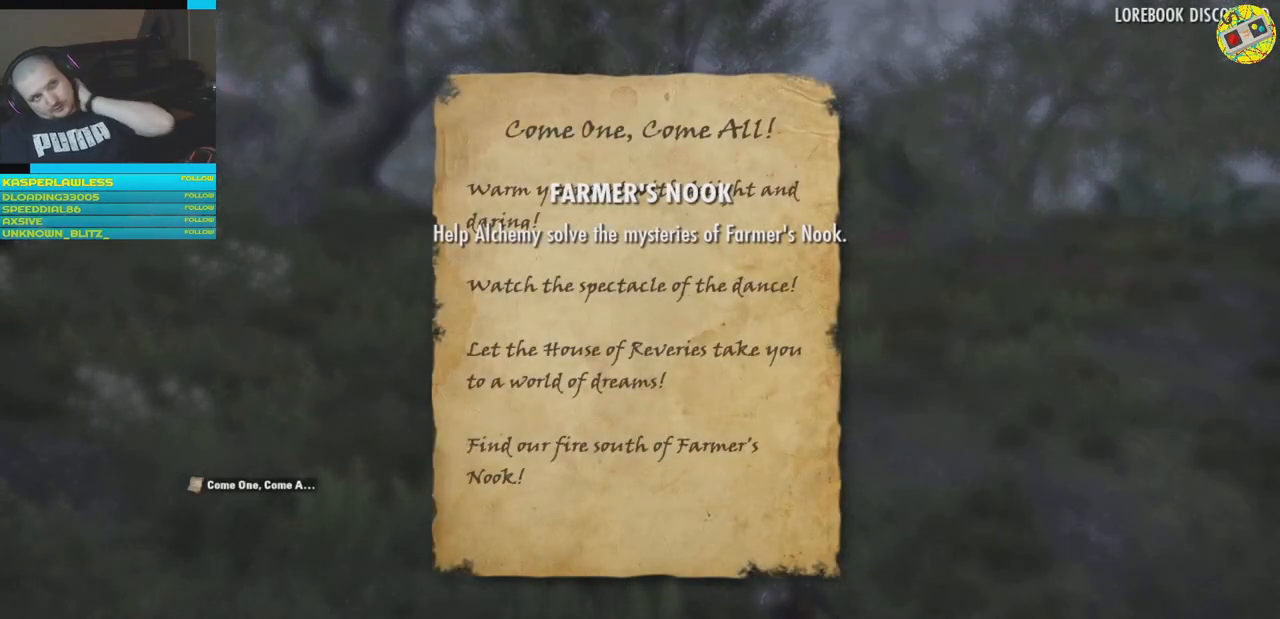
{"buttons": [], "left_stick": "center", "right_stick": "center", "events": [[284, "A", "down"], [367, "A", "up"]]}